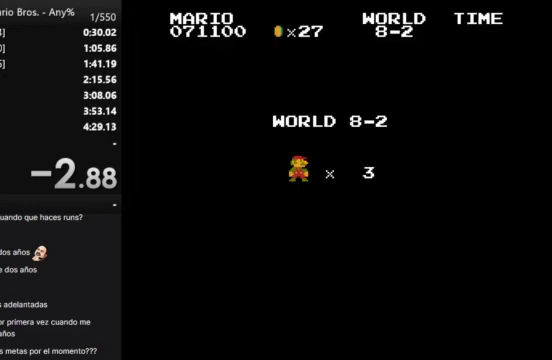
Gameplay with a controller (Nintendo layout); each line is a JSON object with the inputs held at the frame after it. "events" lists button and stick changes between this image and that frame as [ms after this image, input, new state], when the widget could be followed in between. Not read: L3 R3.
{"buttons": ["B", "DPAD_RIGHT"], "events": [[300, "B", "down"], [300, "DPAD_RIGHT", "down"]]}
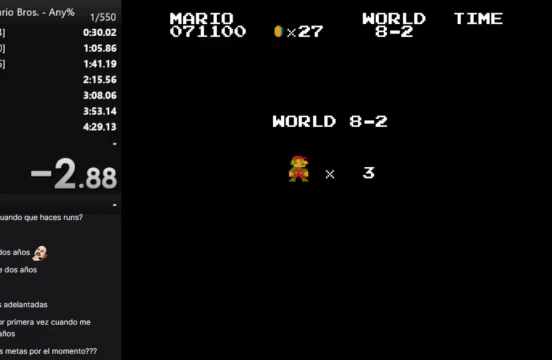
{"buttons": ["B", "DPAD_RIGHT"], "events": []}
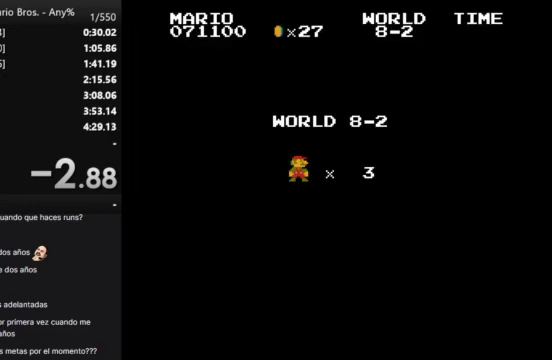
{"buttons": ["B", "DPAD_RIGHT"], "events": []}
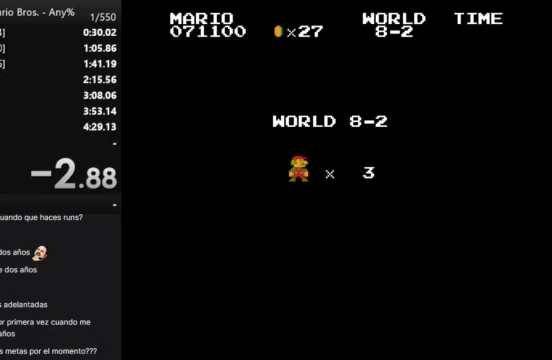
{"buttons": ["B", "DPAD_RIGHT"], "events": []}
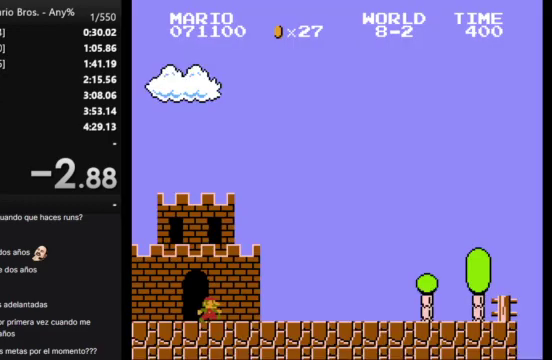
{"buttons": ["B", "DPAD_RIGHT"], "events": []}
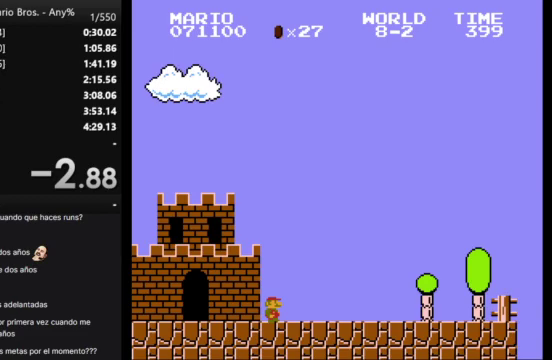
{"buttons": ["B", "DPAD_RIGHT"], "events": []}
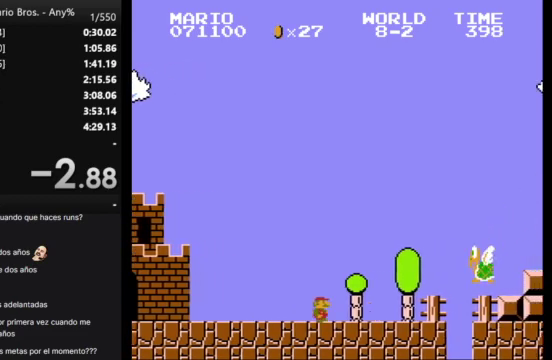
{"buttons": ["A", "B", "DPAD_RIGHT"], "events": [[67, "A", "down"]]}
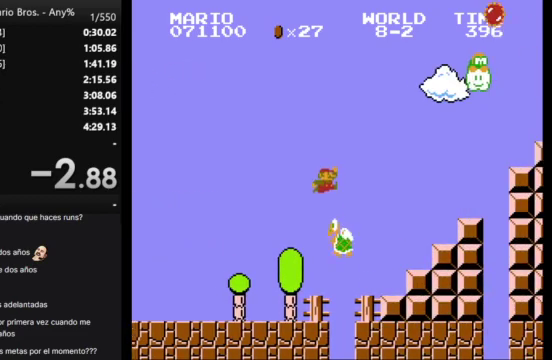
{"buttons": ["A", "B", "DPAD_RIGHT"], "events": [[167, "A", "up"], [400, "A", "down"]]}
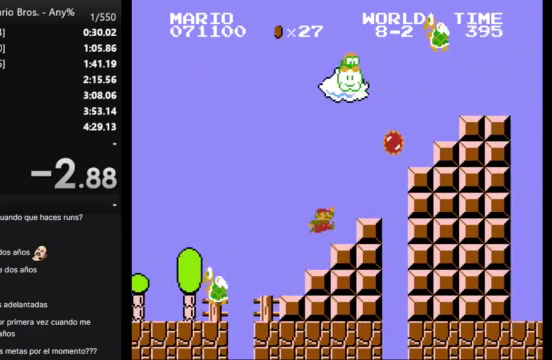
{"buttons": ["A", "B", "DPAD_RIGHT"], "events": []}
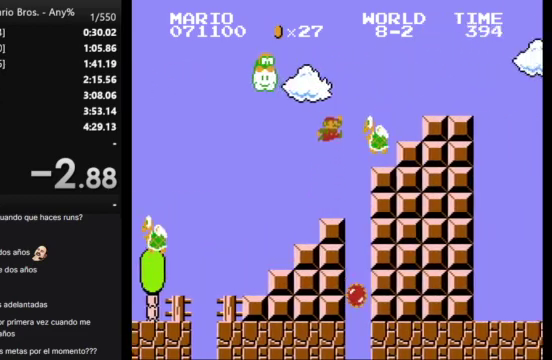
{"buttons": [], "events": [[200, "A", "up"], [267, "B", "up"], [267, "DPAD_RIGHT", "up"]]}
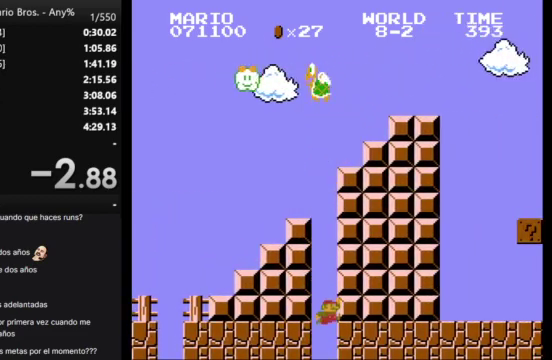
{"buttons": [], "events": []}
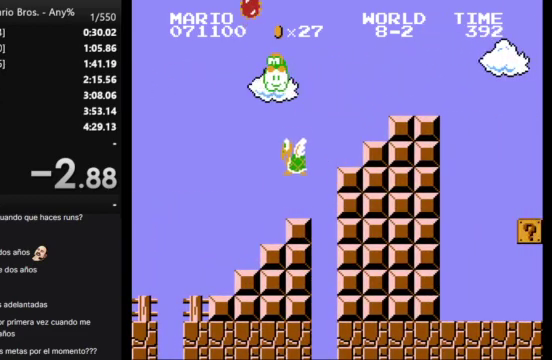
{"buttons": [], "events": []}
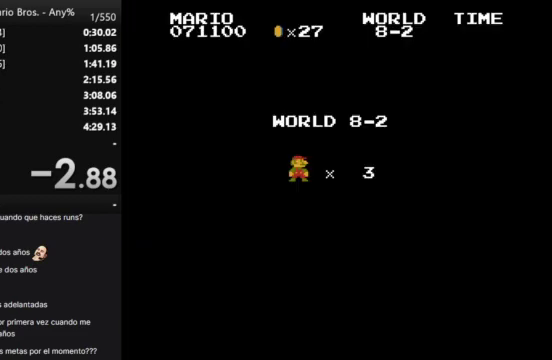
{"buttons": [], "events": []}
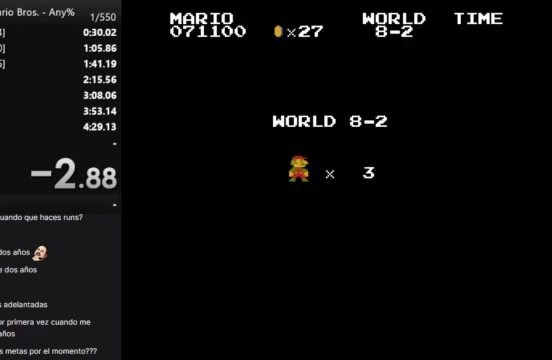
{"buttons": ["B", "DPAD_RIGHT"], "events": [[333, "B", "down"], [333, "DPAD_RIGHT", "down"]]}
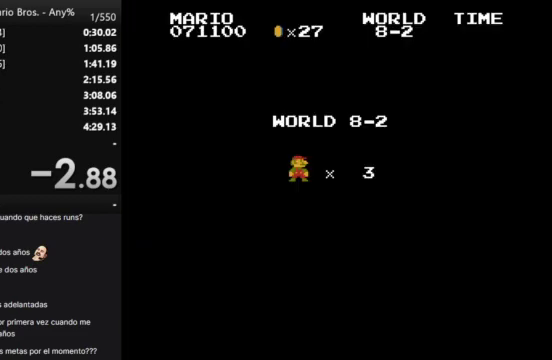
{"buttons": ["B", "DPAD_RIGHT"], "events": []}
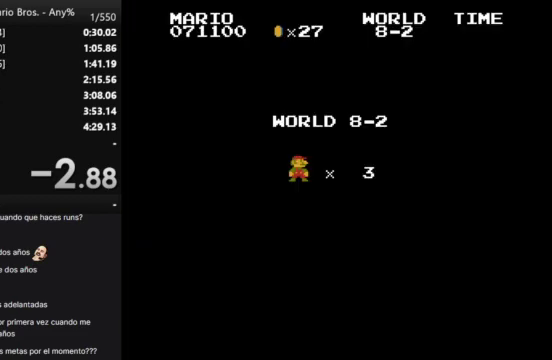
{"buttons": ["B", "DPAD_RIGHT"], "events": []}
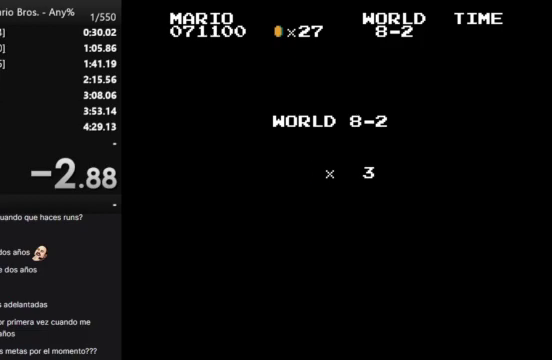
{"buttons": ["B", "DPAD_RIGHT"], "events": []}
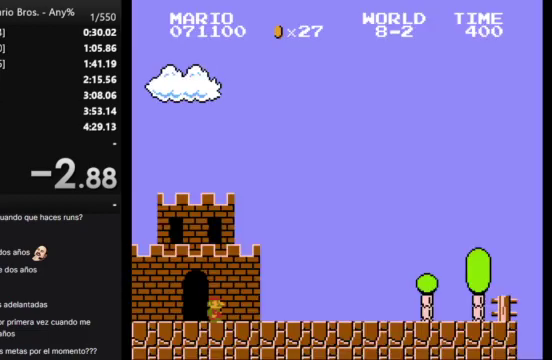
{"buttons": ["B", "DPAD_RIGHT"], "events": []}
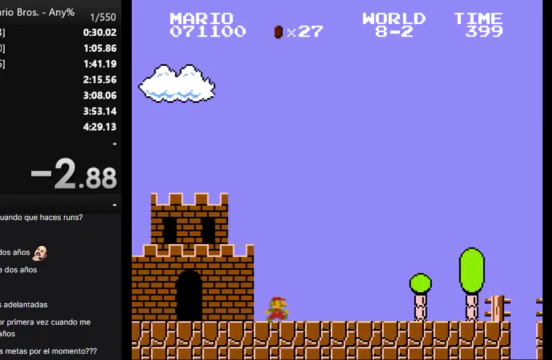
{"buttons": ["A", "B", "DPAD_RIGHT"], "events": [[500, "A", "down"]]}
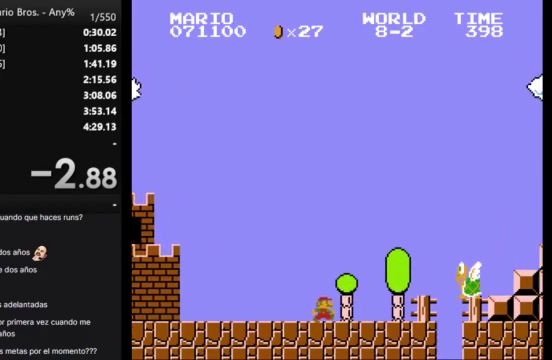
{"buttons": ["A", "B", "DPAD_RIGHT"], "events": []}
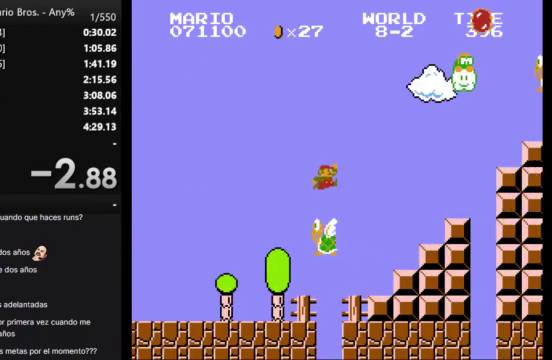
{"buttons": ["A", "B", "DPAD_RIGHT"], "events": [[67, "A", "up"], [367, "A", "down"]]}
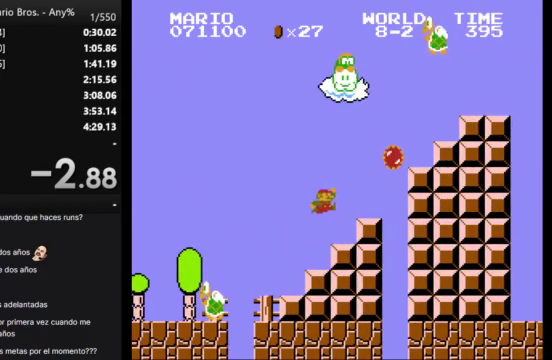
{"buttons": ["B", "DPAD_RIGHT"], "events": [[500, "A", "up"]]}
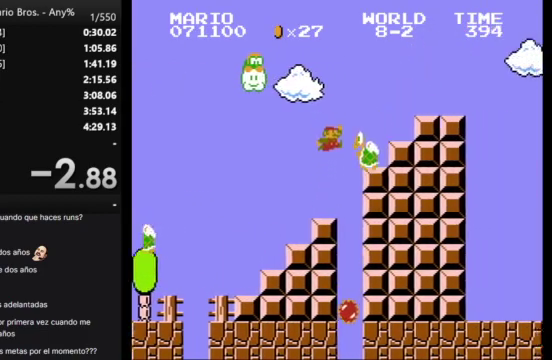
{"buttons": [], "events": [[100, "B", "up"], [100, "DPAD_RIGHT", "up"]]}